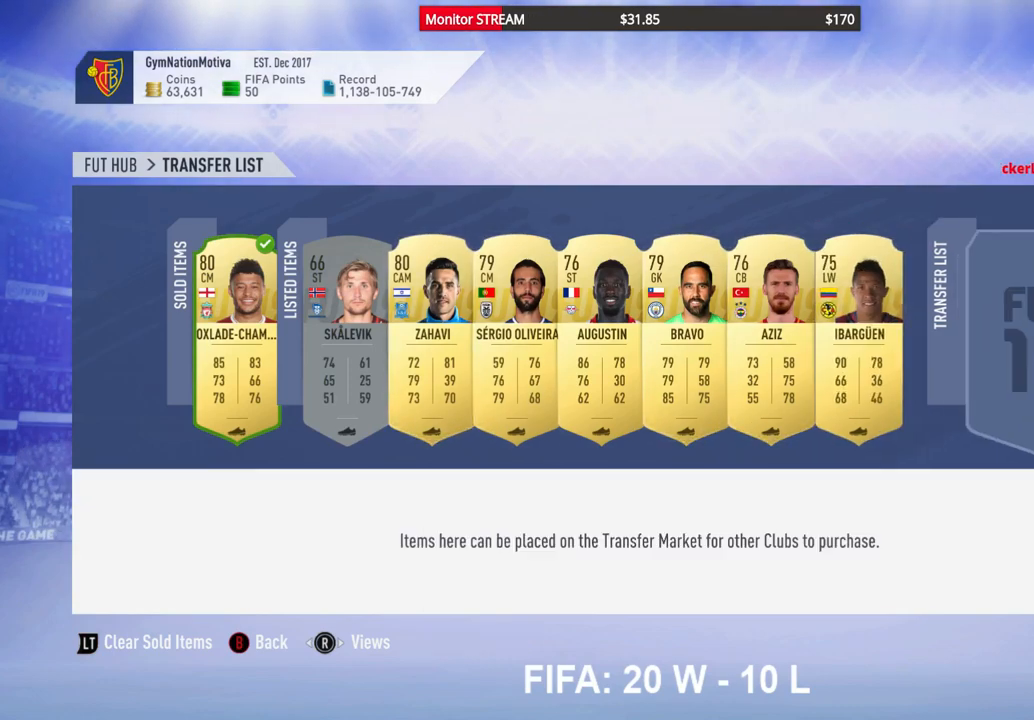
Gameplay with a controller (Xbox layout); each line is a JSON object with the inputs held at the frame after it. "events" lists button and stick changes between this image and that frame as [ms after this image, input, new state], when the widget could be followed in between. Not read: L3 R3 Y.
{"buttons": [], "left_stick": "center", "right_stick": "center", "events": []}
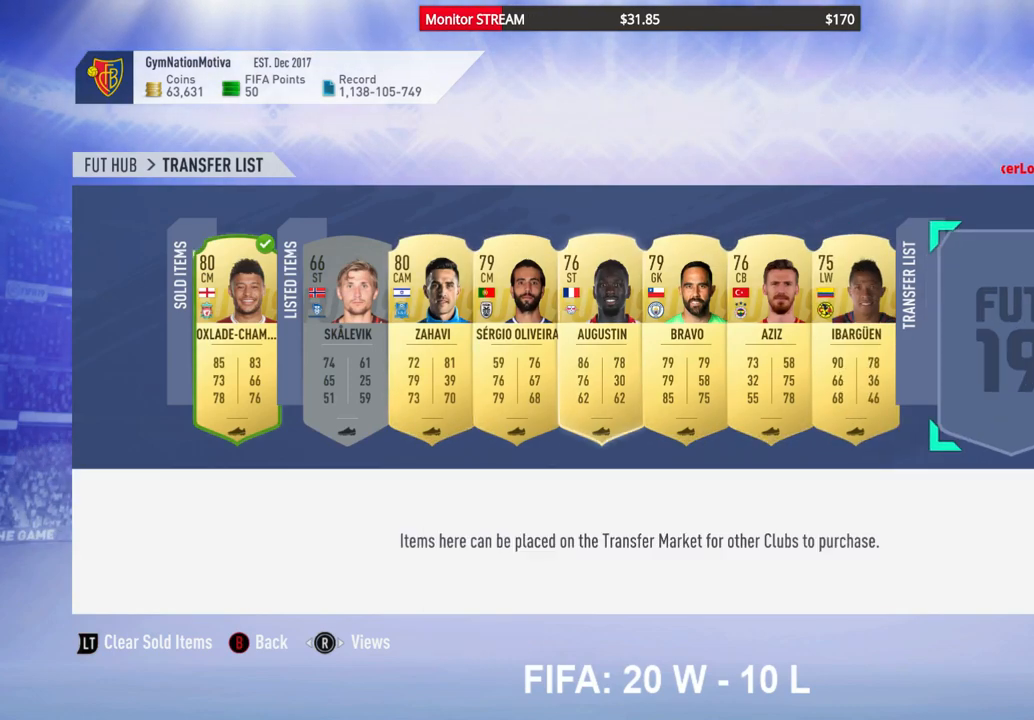
{"buttons": [], "left_stick": "center", "right_stick": "center", "events": [[133, "B", "down"], [267, "B", "up"]]}
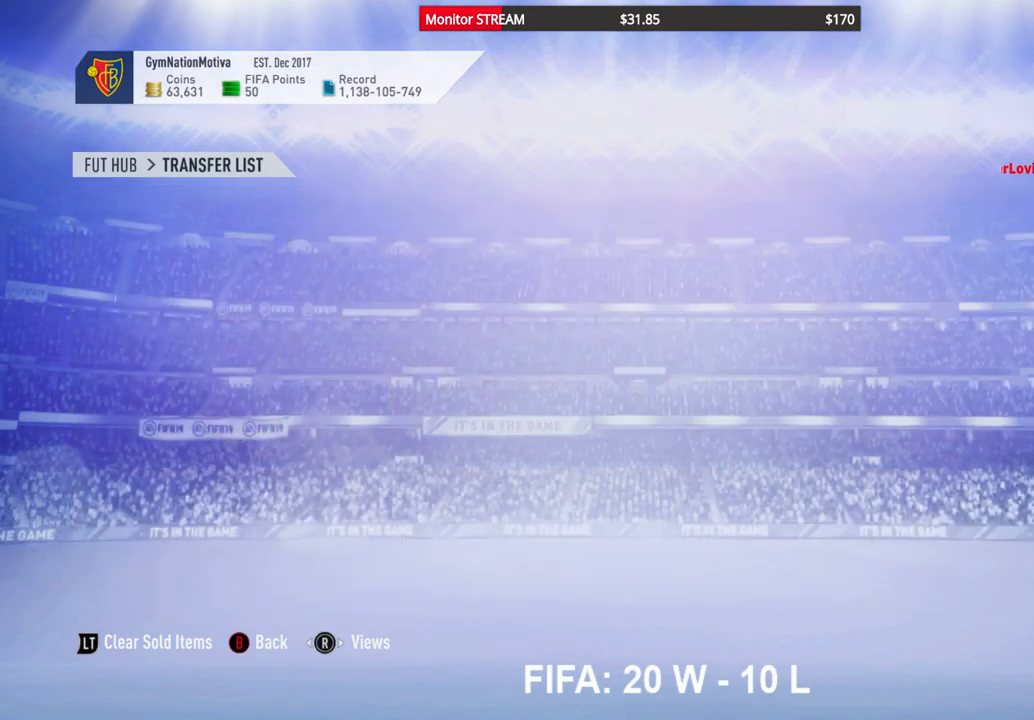
{"buttons": [], "left_stick": "center", "right_stick": "center", "events": []}
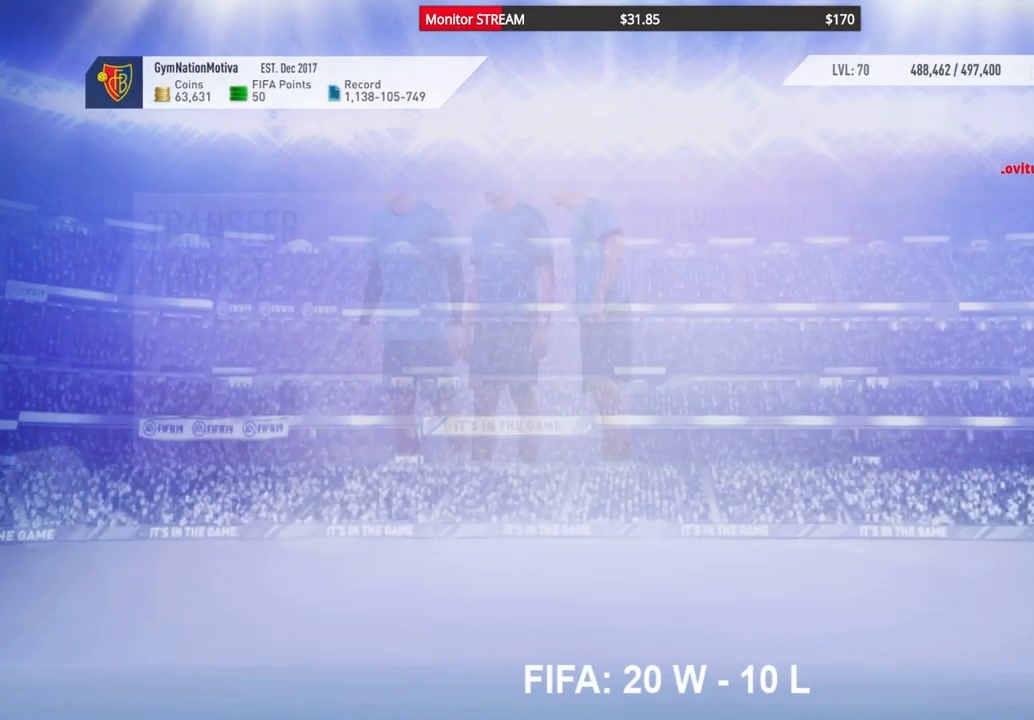
{"buttons": [], "left_stick": "center", "right_stick": "center", "events": []}
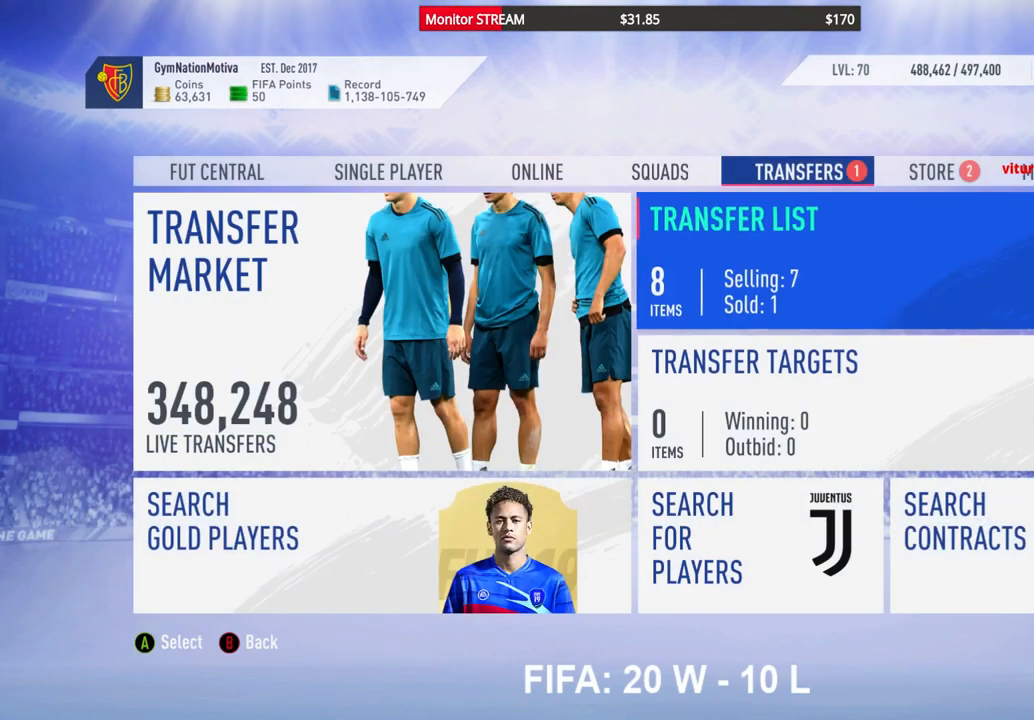
{"buttons": [], "left_stick": "center", "right_stick": "center", "events": [[233, "A", "down"], [367, "A", "up"]]}
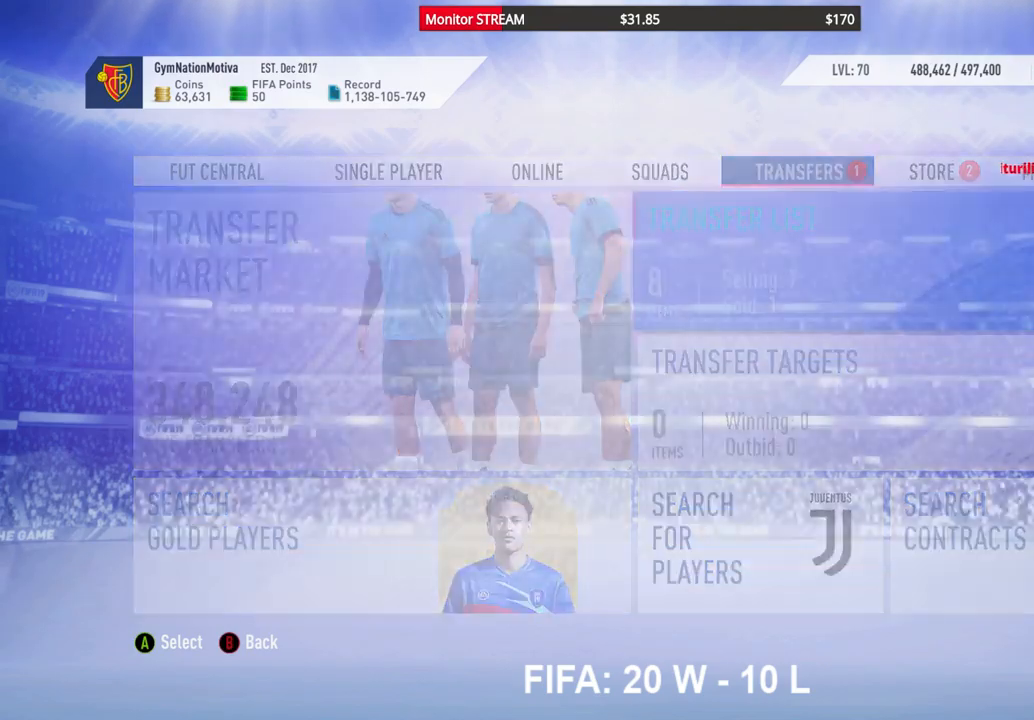
{"buttons": ["L2"], "left_stick": "center", "right_stick": "center", "events": [[167, "L2", "down"], [400, "L2", "up"], [500, "L2", "down"]]}
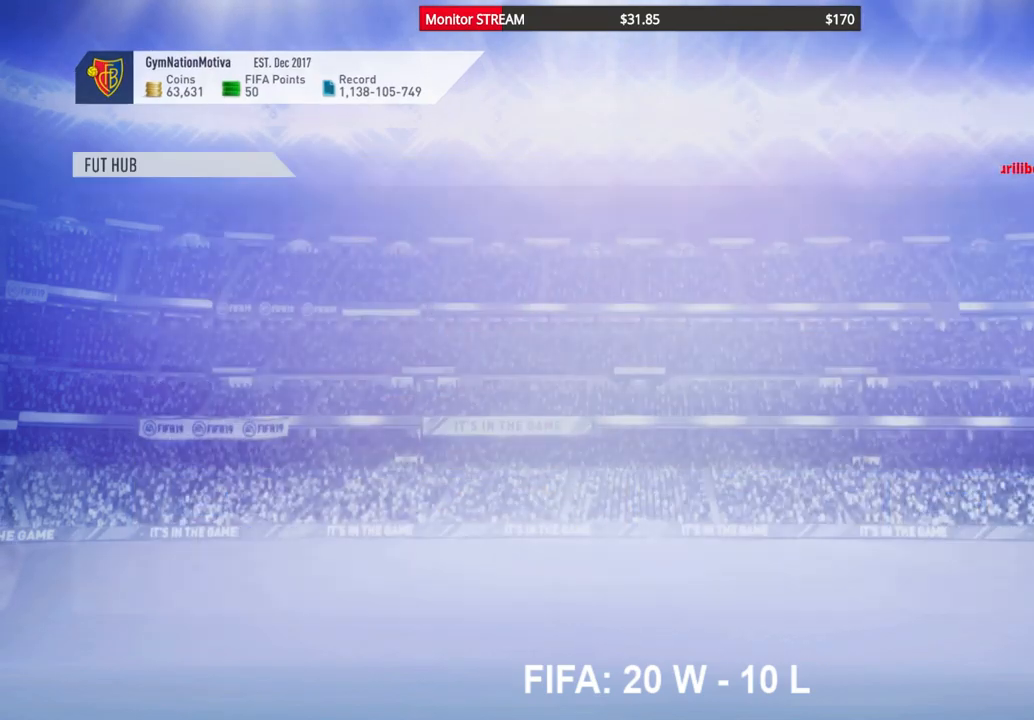
{"buttons": ["L2"], "left_stick": "center", "right_stick": "center", "events": [[150, "L2", "up"], [217, "L2", "down"], [417, "L2", "up"], [483, "L2", "down"]]}
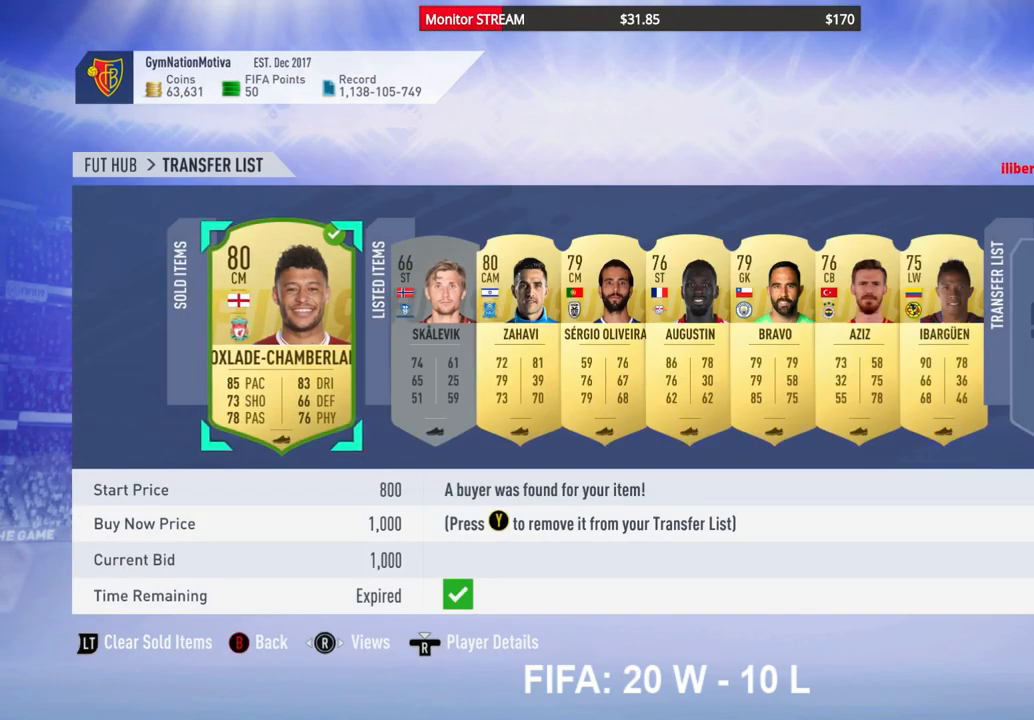
{"buttons": [], "left_stick": "center", "right_stick": "center", "events": [[117, "L2", "up"], [233, "B", "down"], [350, "B", "up"]]}
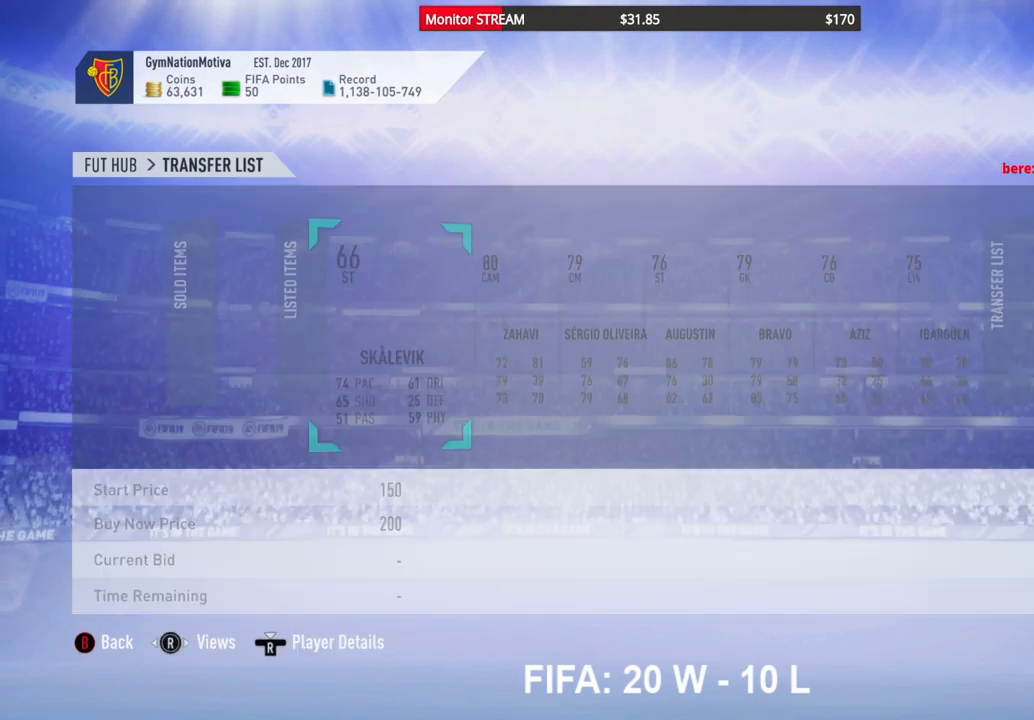
{"buttons": [], "left_stick": "center", "right_stick": "center", "events": []}
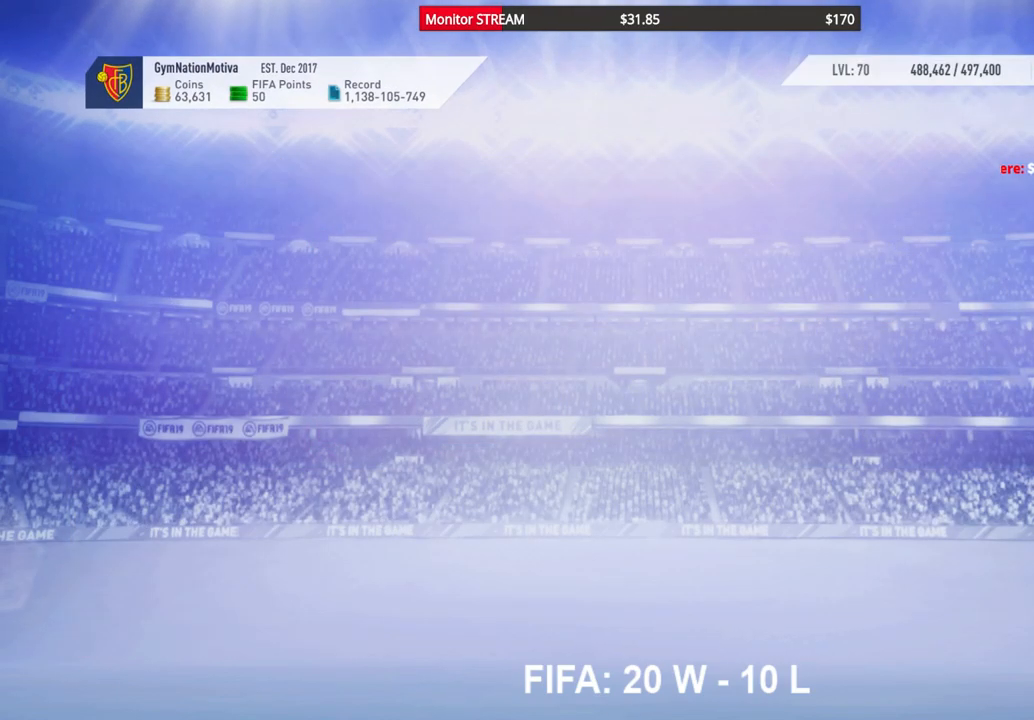
{"buttons": [], "left_stick": "center", "right_stick": "center", "events": []}
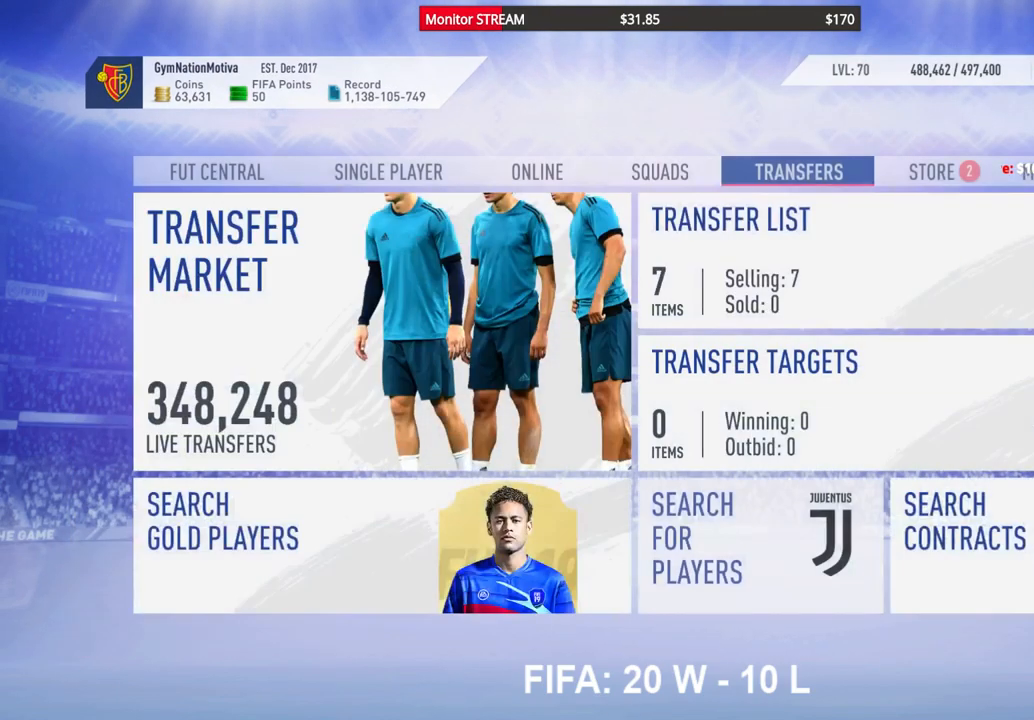
{"buttons": [], "left_stick": "center", "right_stick": "center", "events": []}
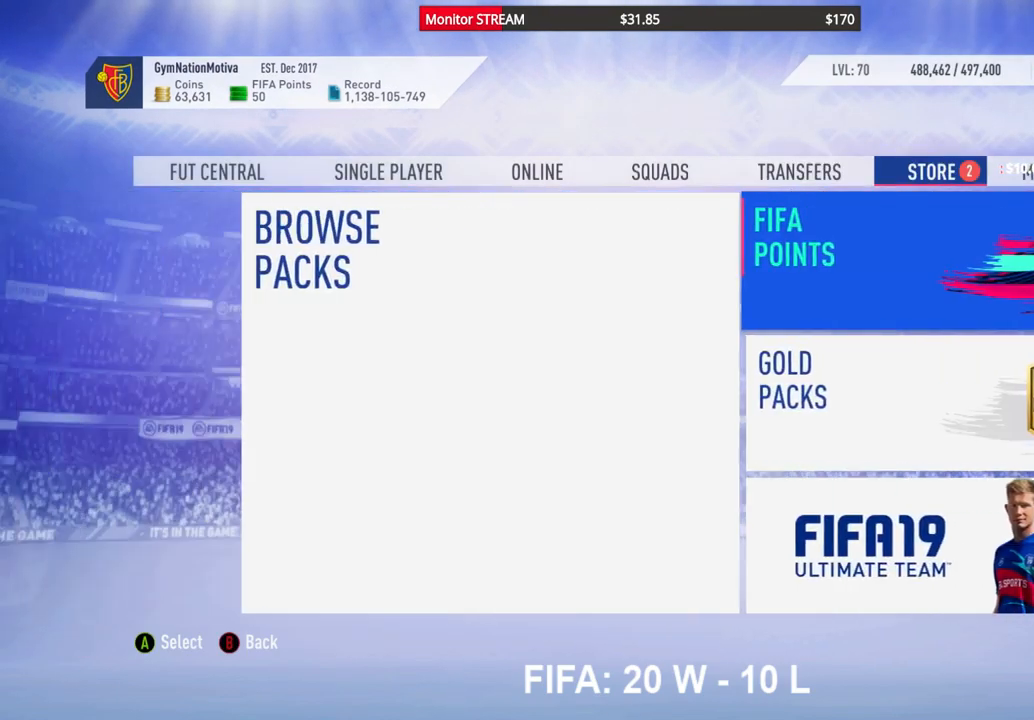
{"buttons": ["A"], "left_stick": "center", "right_stick": "center", "events": [[267, "DPAD_LEFT", "down"], [383, "DPAD_LEFT", "up"], [483, "A", "down"]]}
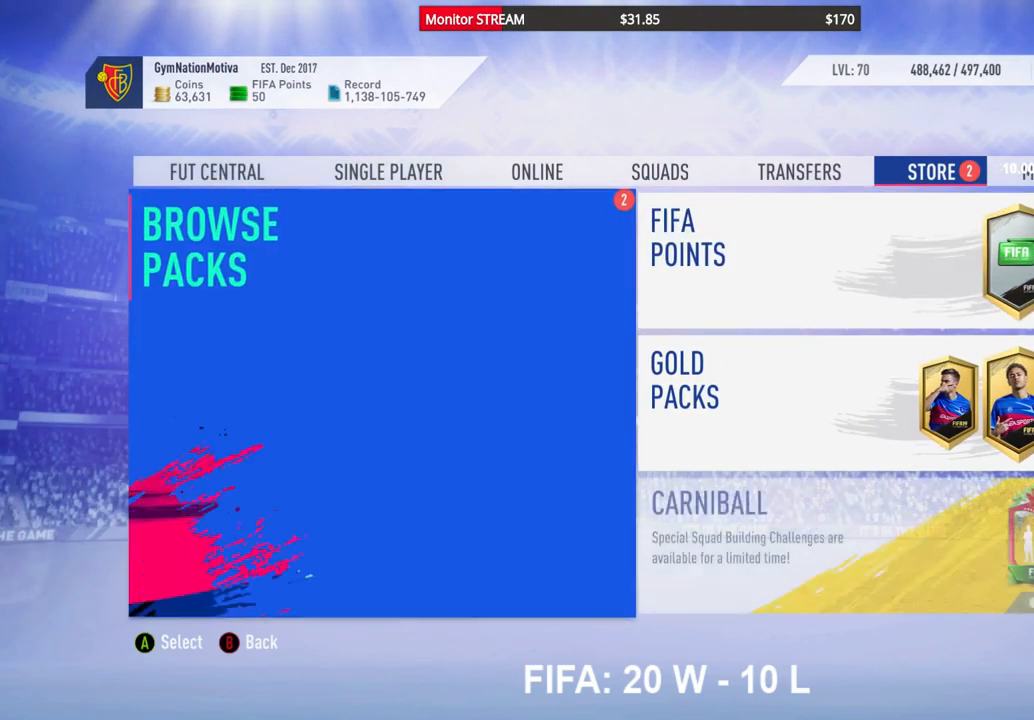
{"buttons": [], "left_stick": "center", "right_stick": "center", "events": [[117, "A", "up"]]}
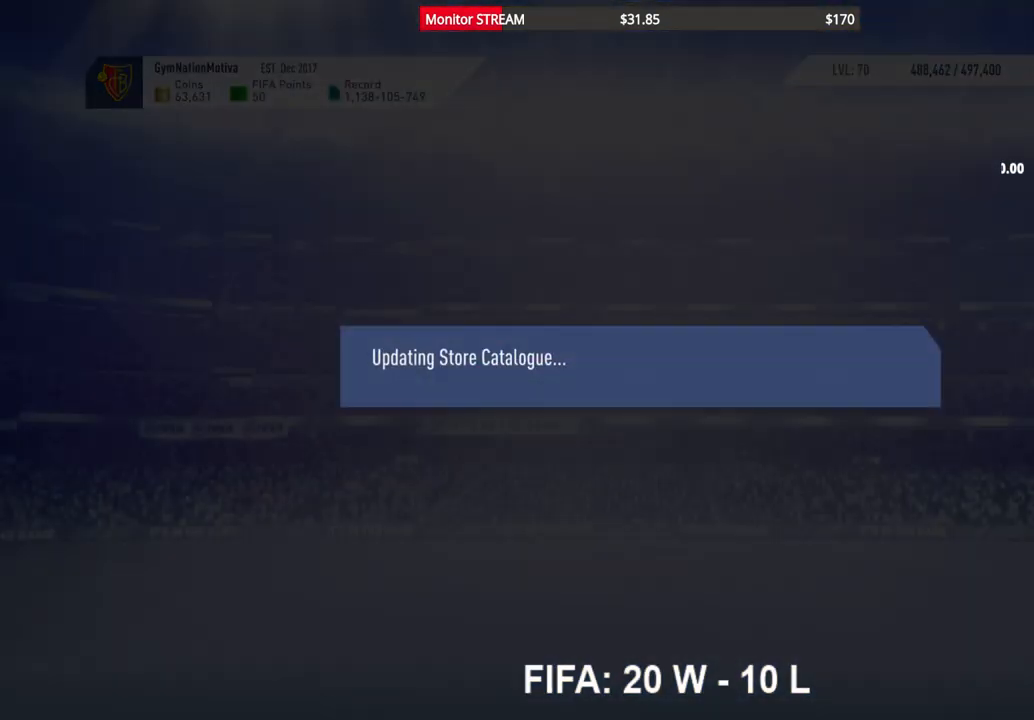
{"buttons": [], "left_stick": "center", "right_stick": "center", "events": []}
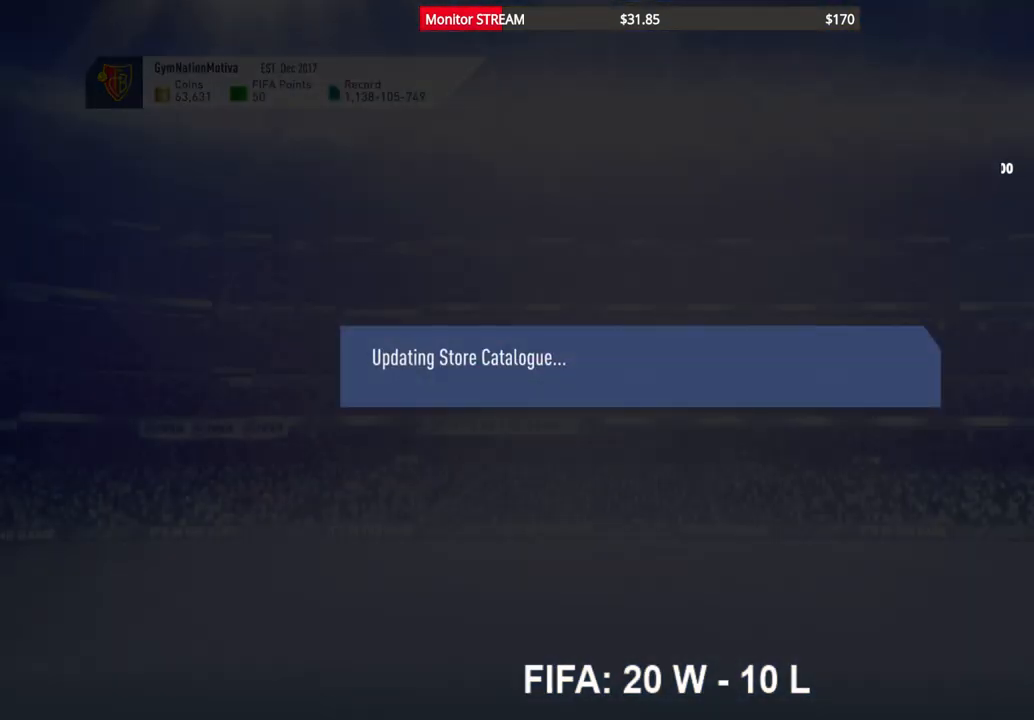
{"buttons": [], "left_stick": "center", "right_stick": "center", "events": []}
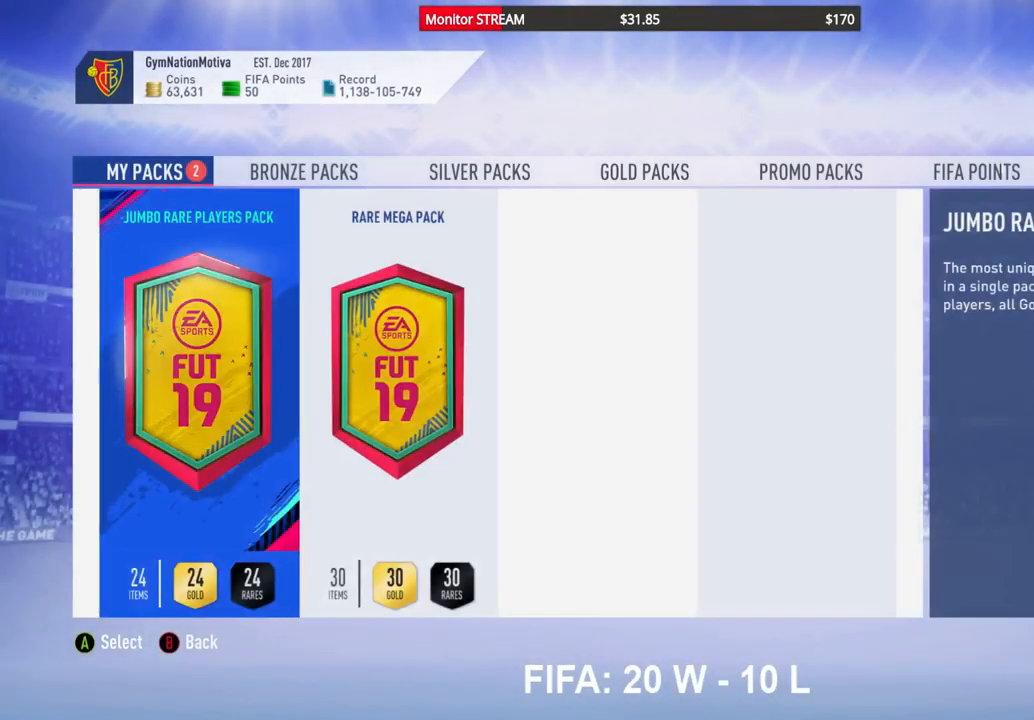
{"buttons": [], "left_stick": "center", "right_stick": "center", "events": []}
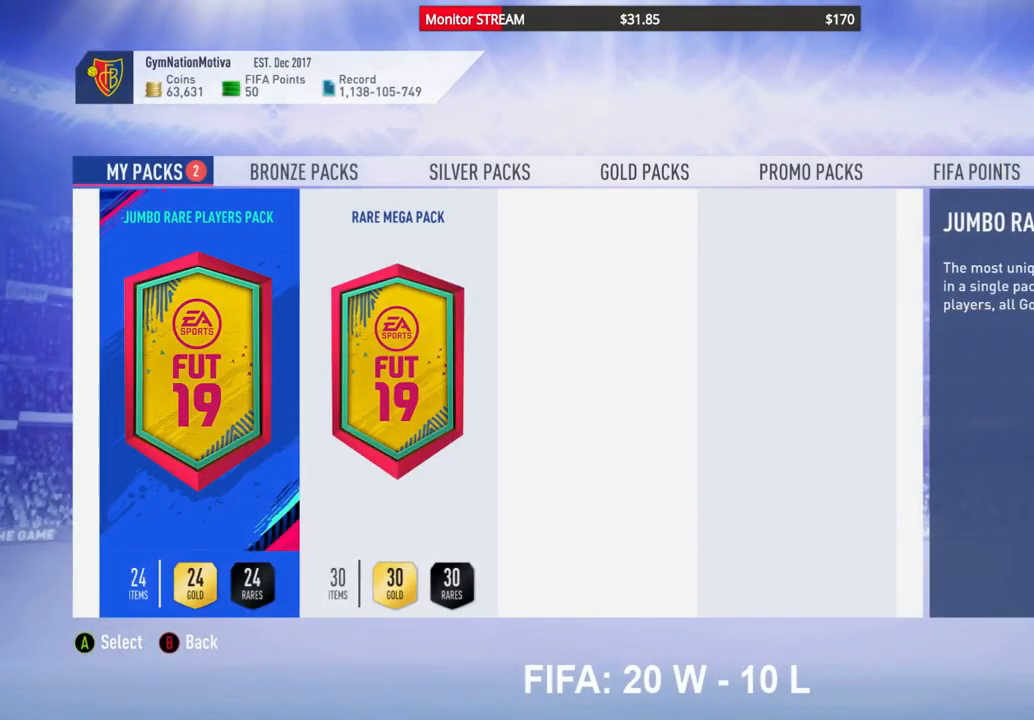
{"buttons": [], "left_stick": "center", "right_stick": "center", "events": []}
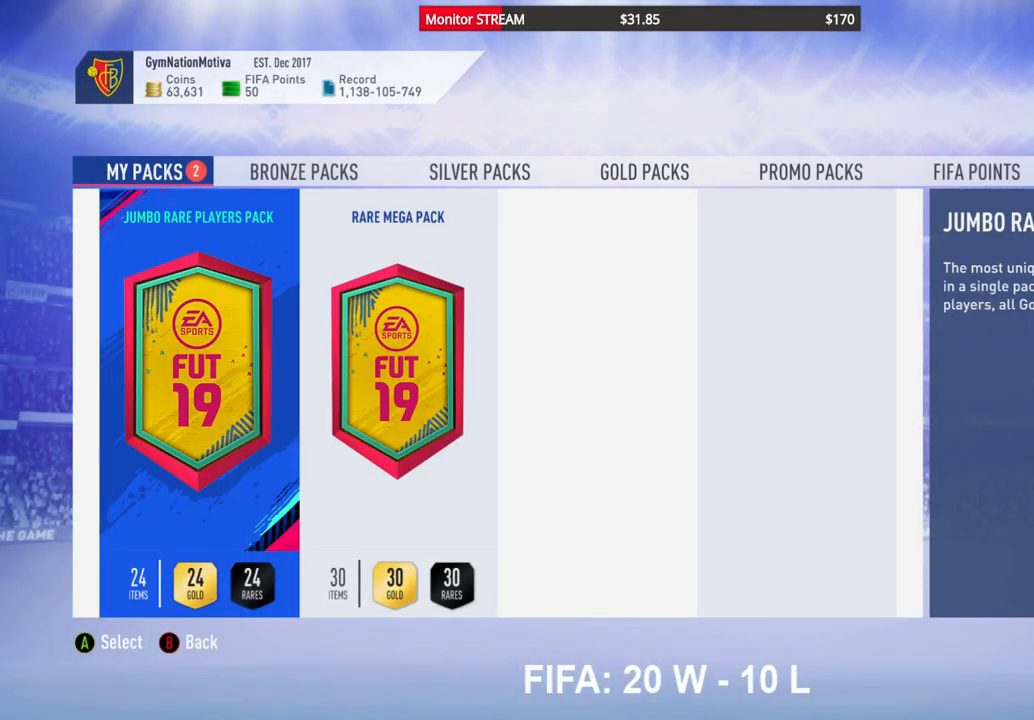
{"buttons": [], "left_stick": "center", "right_stick": "center", "events": []}
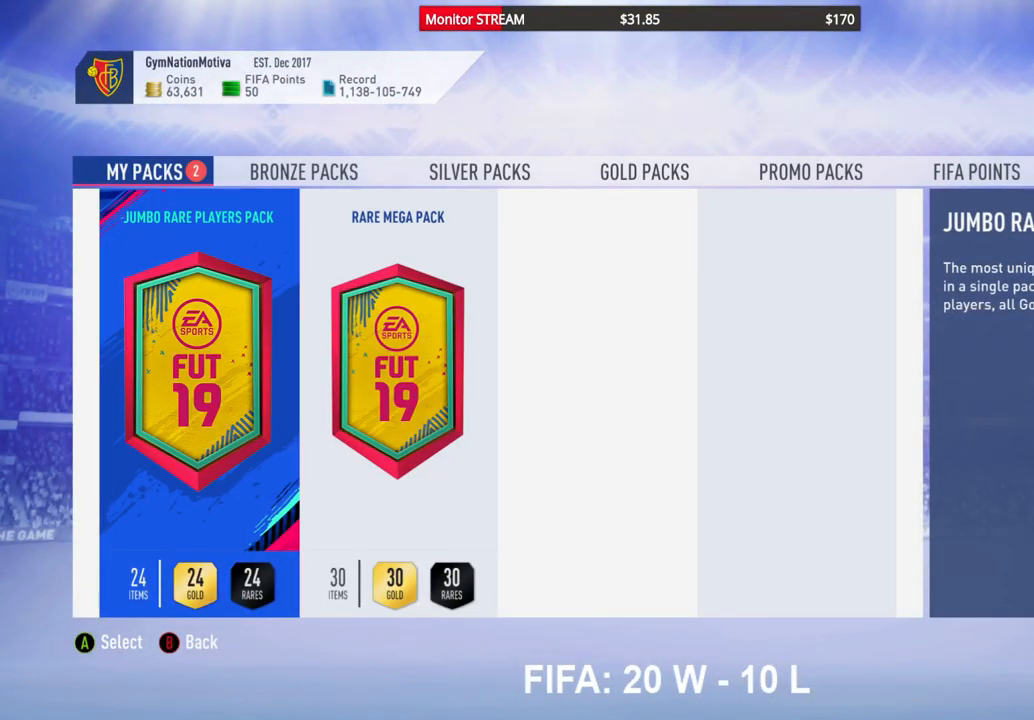
{"buttons": [], "left_stick": "center", "right_stick": "center", "events": []}
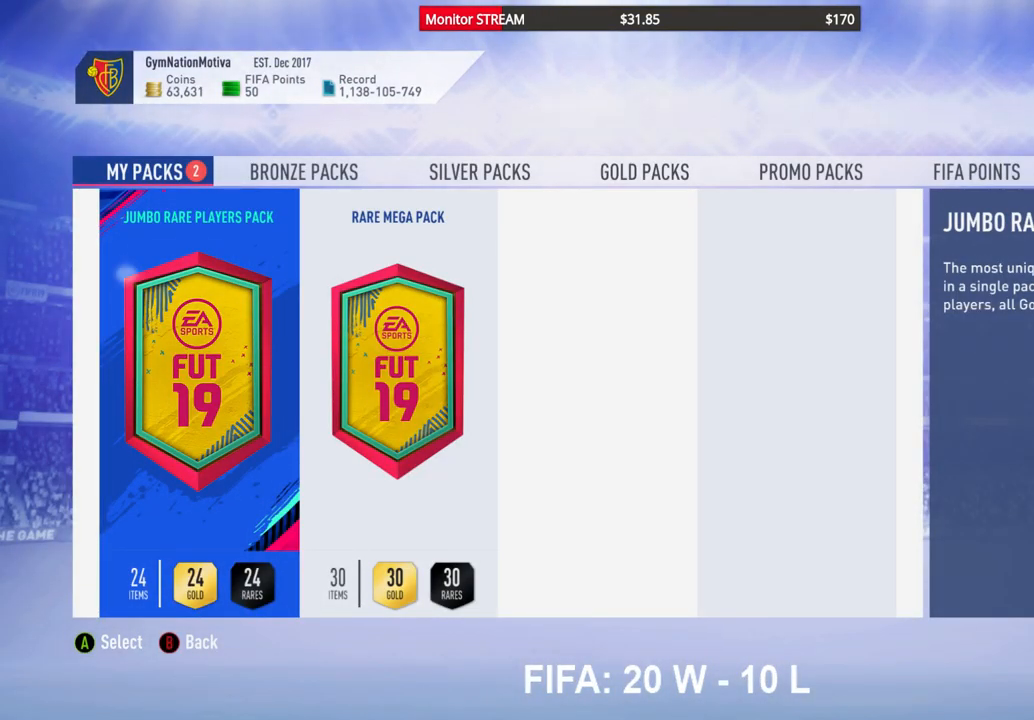
{"buttons": [], "left_stick": "center", "right_stick": "center", "events": []}
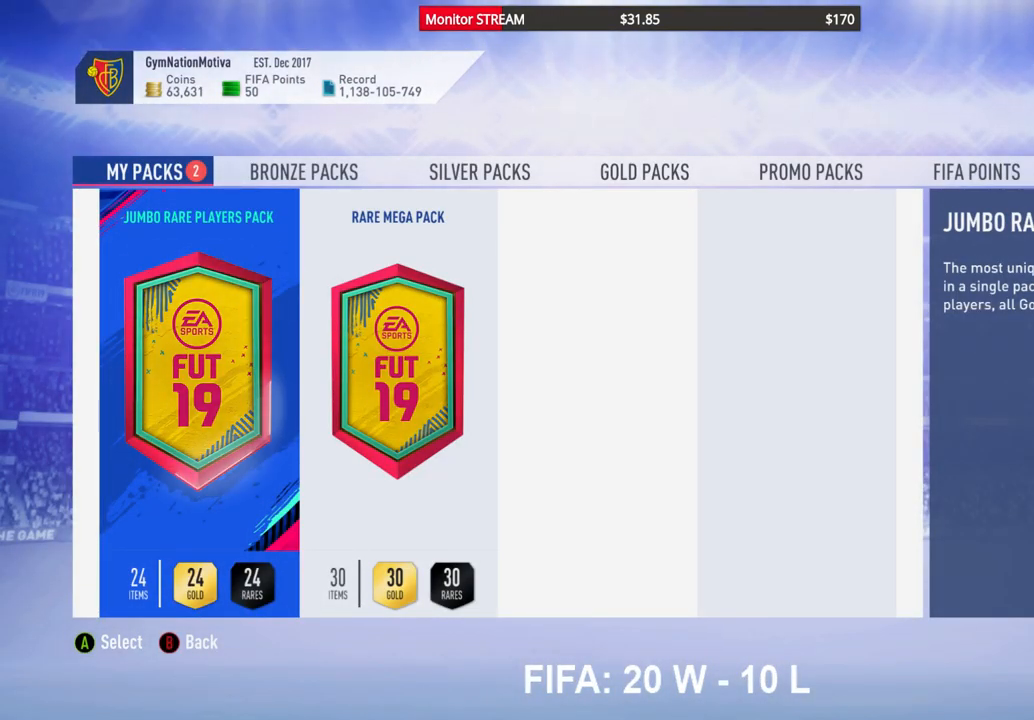
{"buttons": [], "left_stick": "center", "right_stick": "center", "events": []}
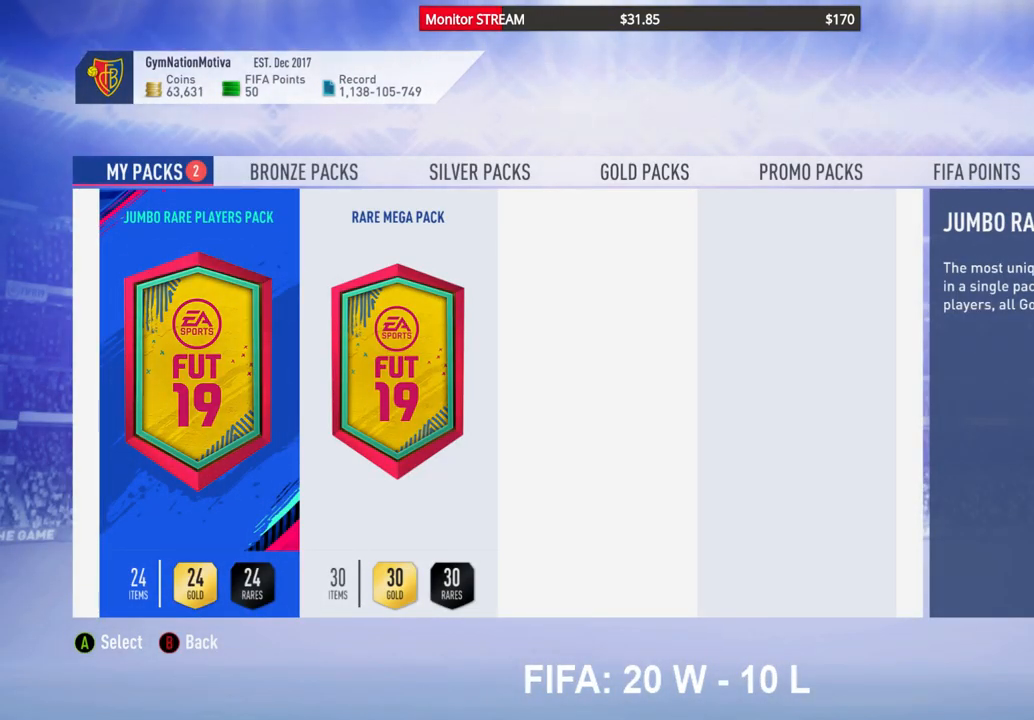
{"buttons": [], "left_stick": "center", "right_stick": "center", "events": [[333, "DPAD_RIGHT", "down"], [433, "DPAD_RIGHT", "up"]]}